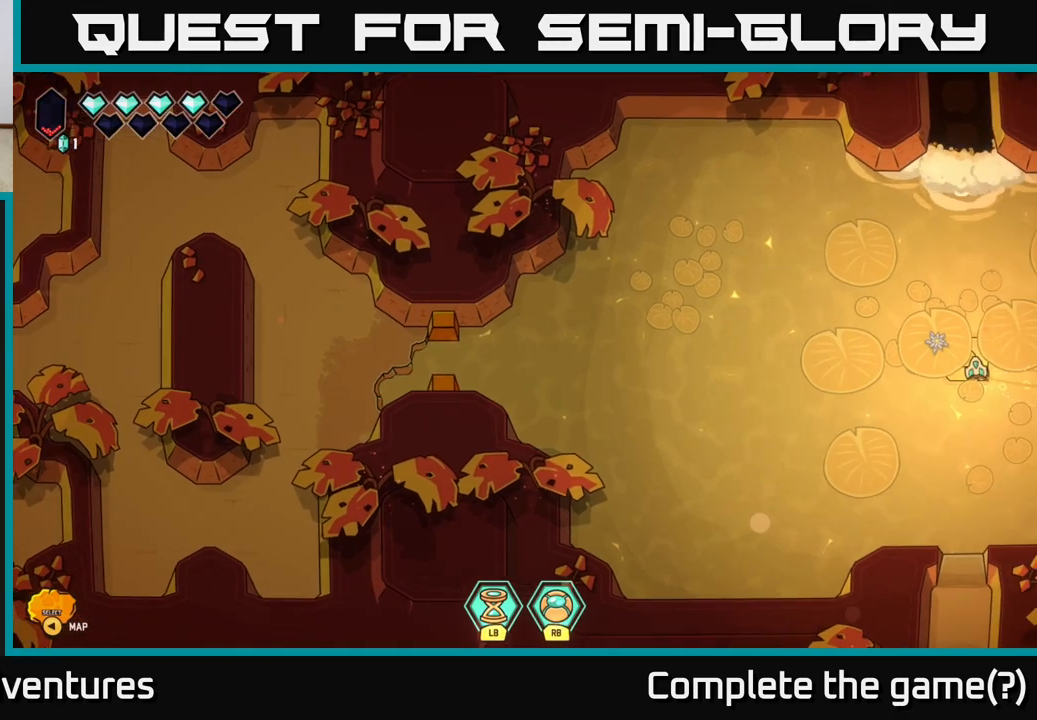
Gameplay with a controller (Xbox layout); each line is a JSON object with the inputs held at the frame after it. "events" lists button and stick changes between this image and that frame as [ms after this image, input, new state], when the widget could be followed in between.
{"buttons": [], "left_stick": "right", "right_stick": "center", "events": [[133, "left_stick", "center"], [367, "left_stick", "right"]]}
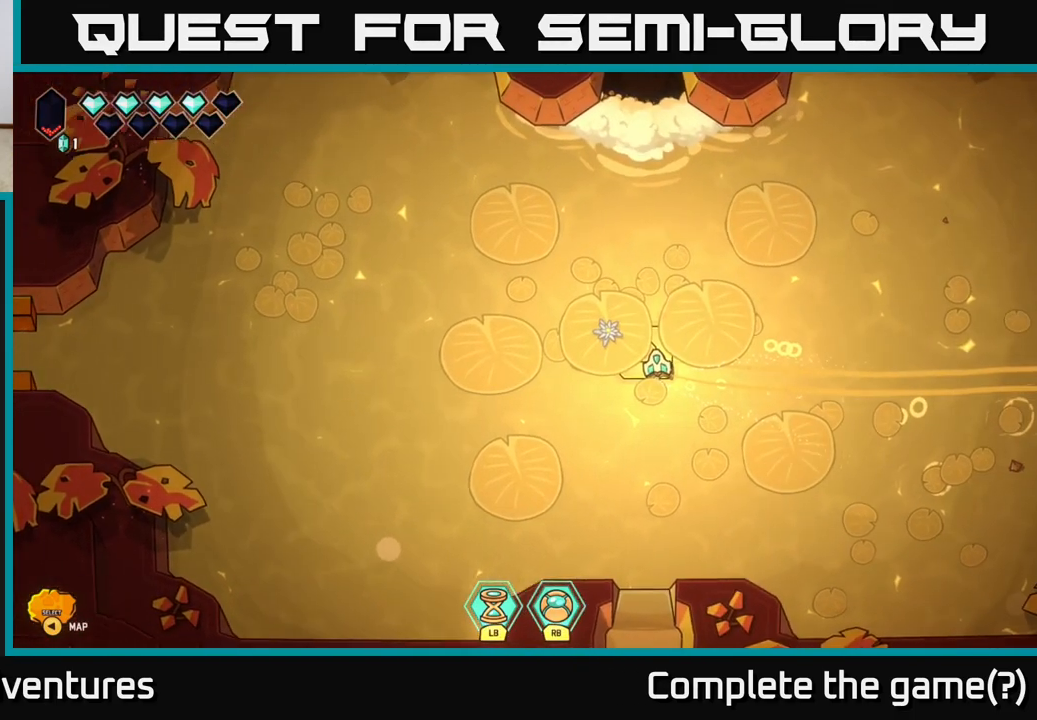
{"buttons": [], "left_stick": "center", "right_stick": "center", "events": [[217, "left_stick", "center"]]}
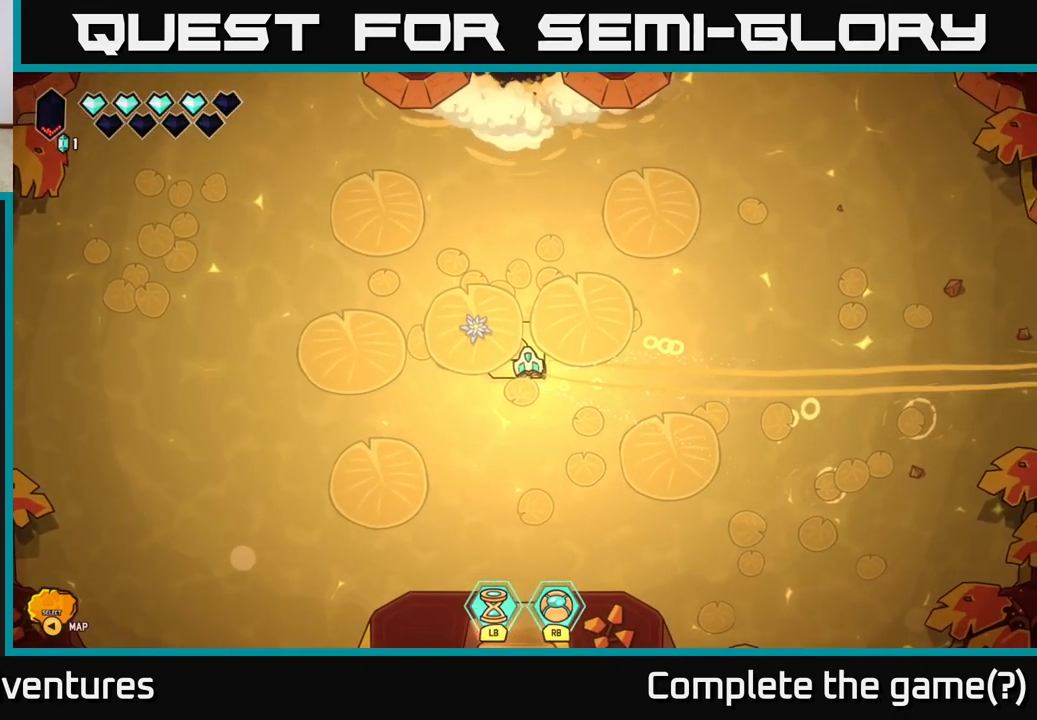
{"buttons": [], "left_stick": "up-right", "right_stick": "center", "events": [[83, "left_stick", "right"], [483, "left_stick", "up-right"]]}
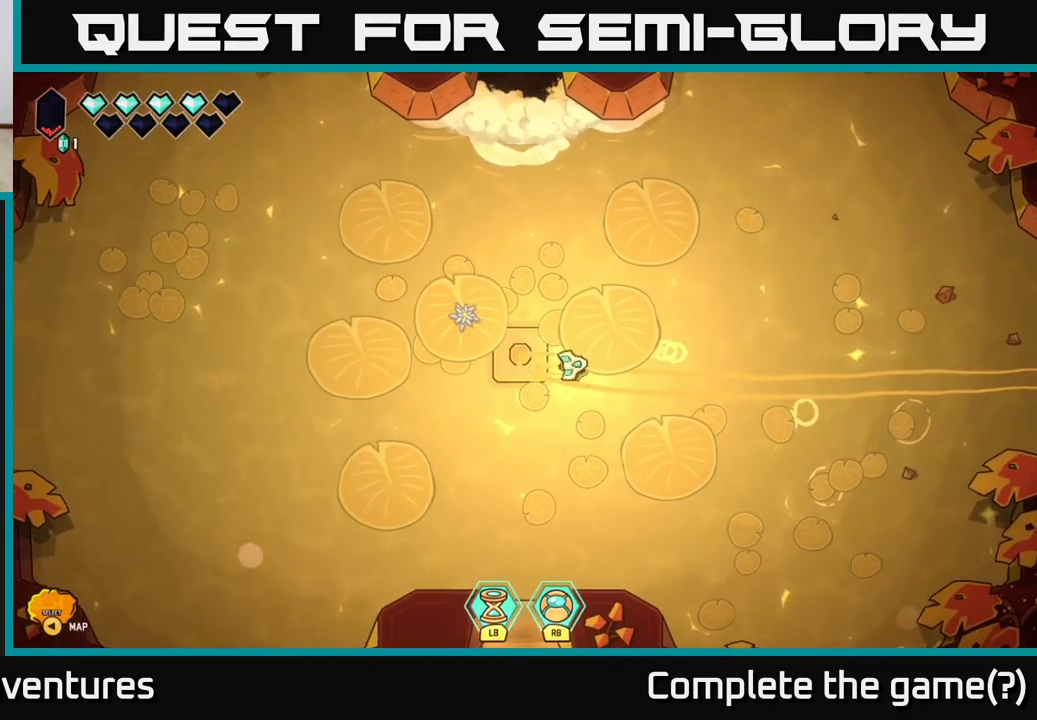
{"buttons": [], "left_stick": "up", "right_stick": "center", "events": [[217, "left_stick", "up"]]}
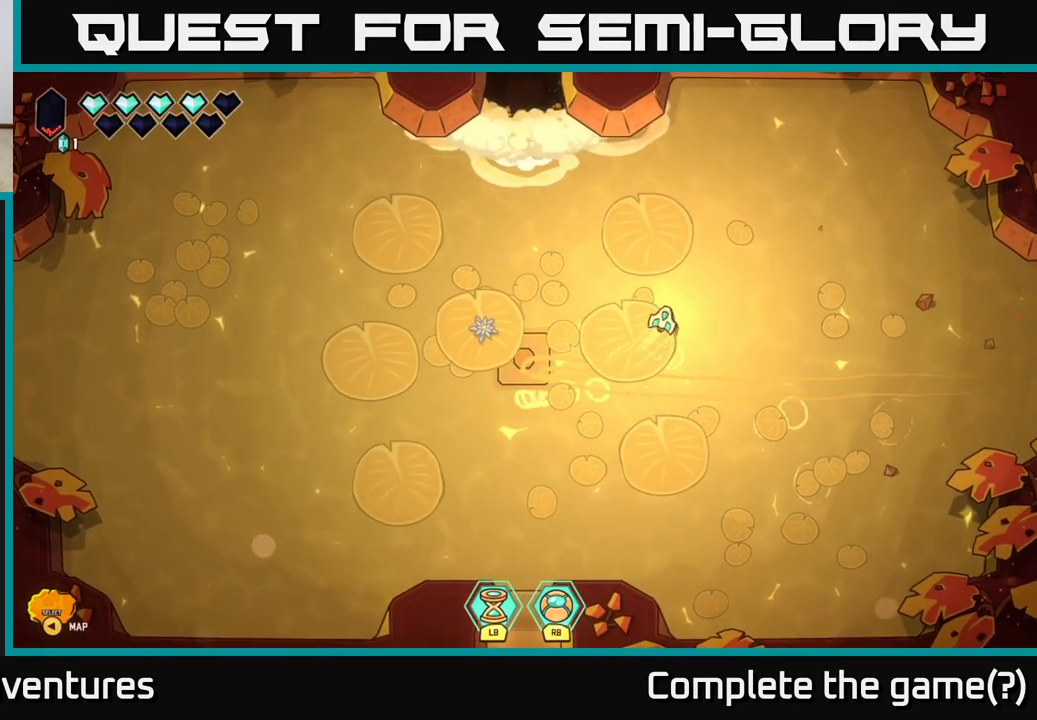
{"buttons": [], "left_stick": "up", "right_stick": "center", "events": [[17, "left_stick", "up-right"], [383, "left_stick", "up"]]}
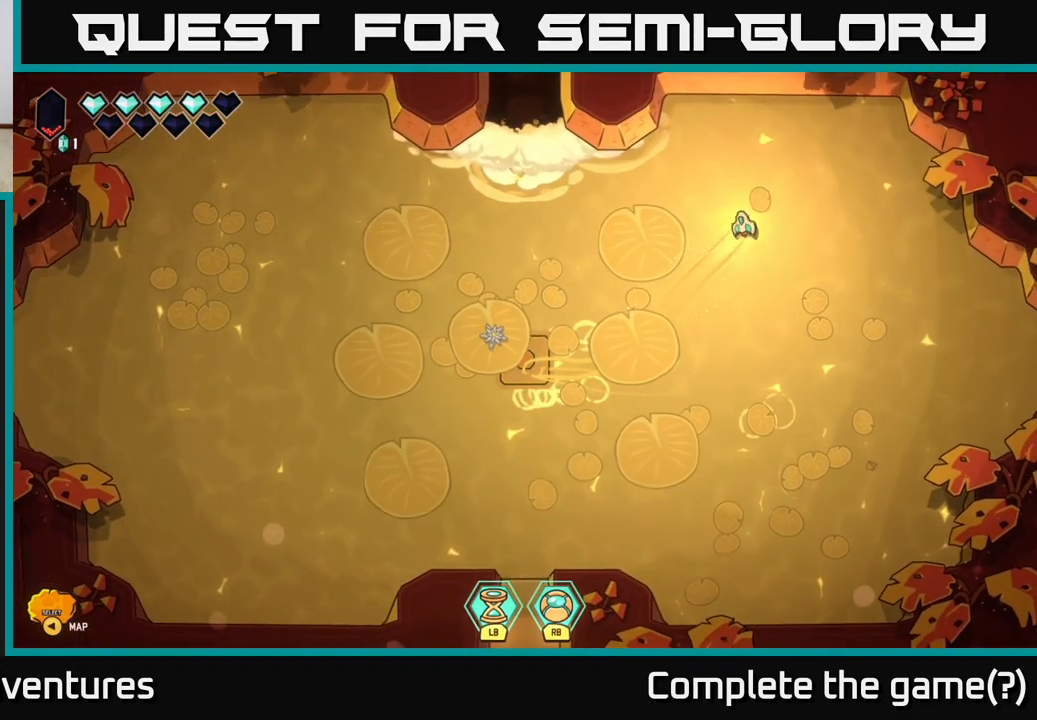
{"buttons": [], "left_stick": "center", "right_stick": "center", "events": [[33, "left_stick", "up-left"], [200, "left_stick", "center"]]}
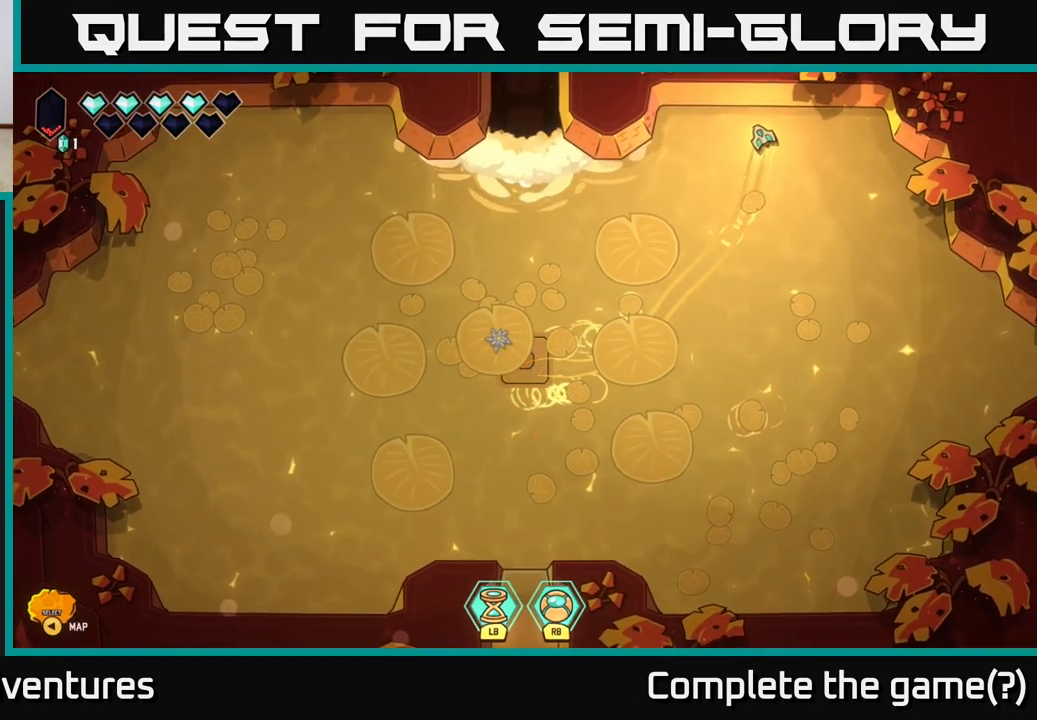
{"buttons": [], "left_stick": "down-right", "right_stick": "center", "events": [[283, "left_stick", "right"], [350, "left_stick", "down-right"]]}
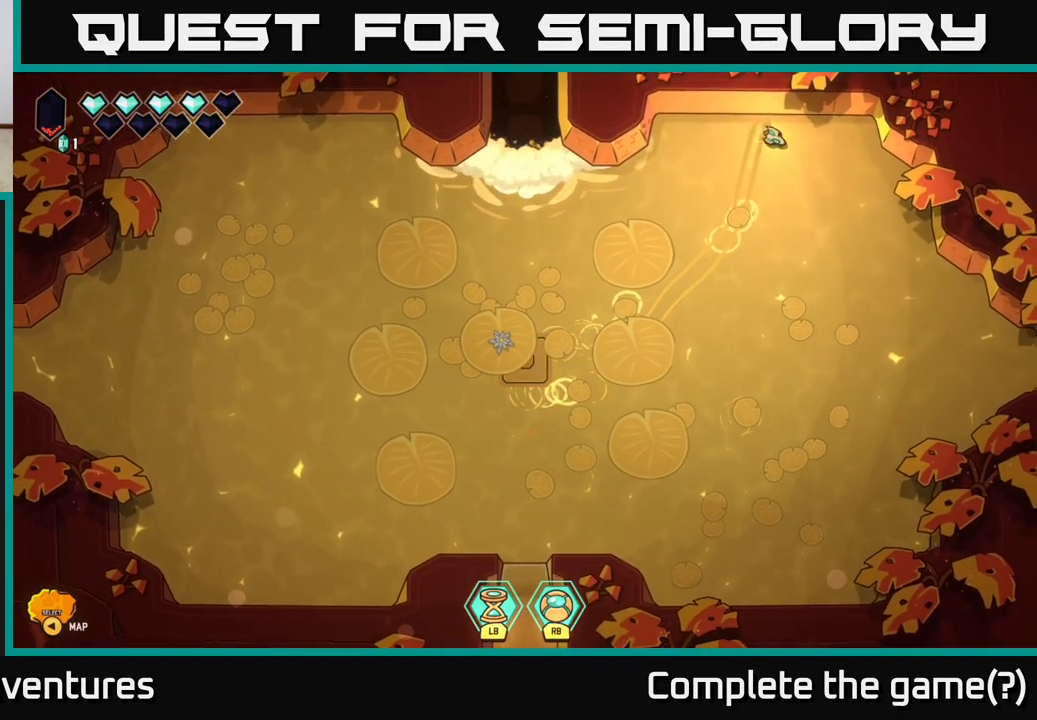
{"buttons": [], "left_stick": "center", "right_stick": "center", "events": [[400, "left_stick", "center"]]}
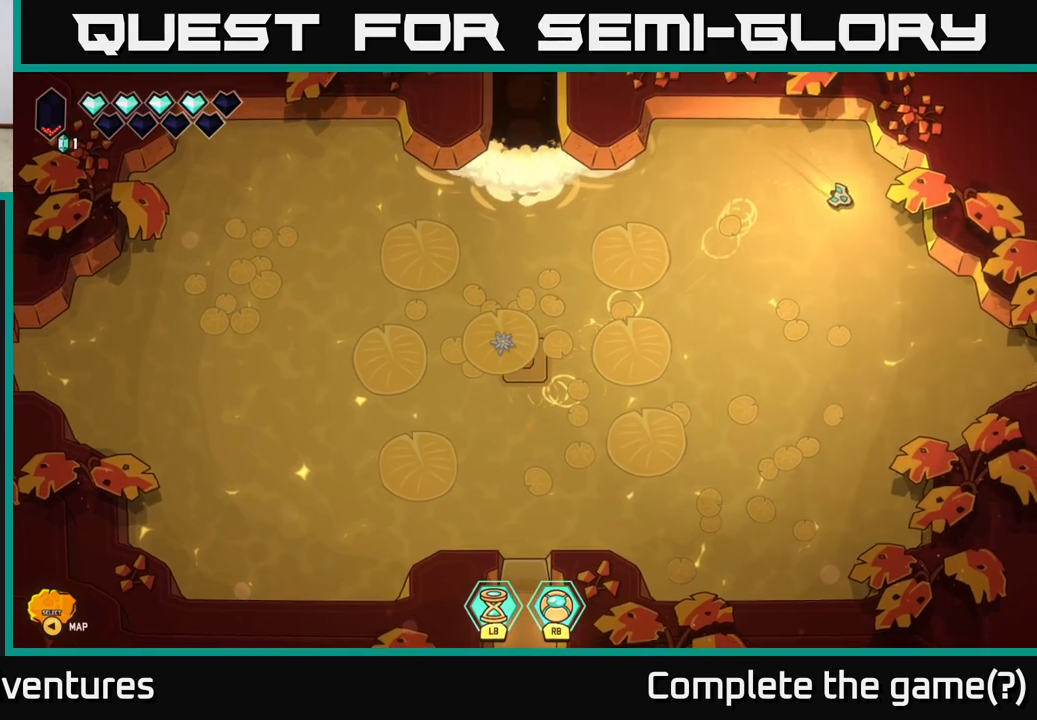
{"buttons": [], "left_stick": "center", "right_stick": "center", "events": []}
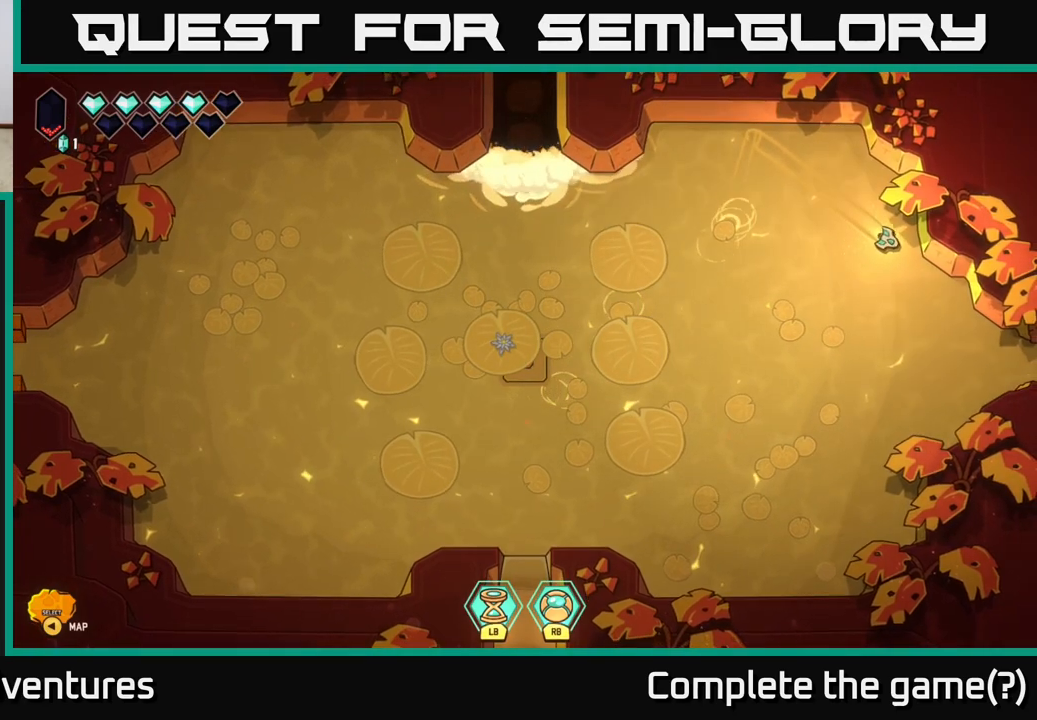
{"buttons": [], "left_stick": "center", "right_stick": "center", "events": []}
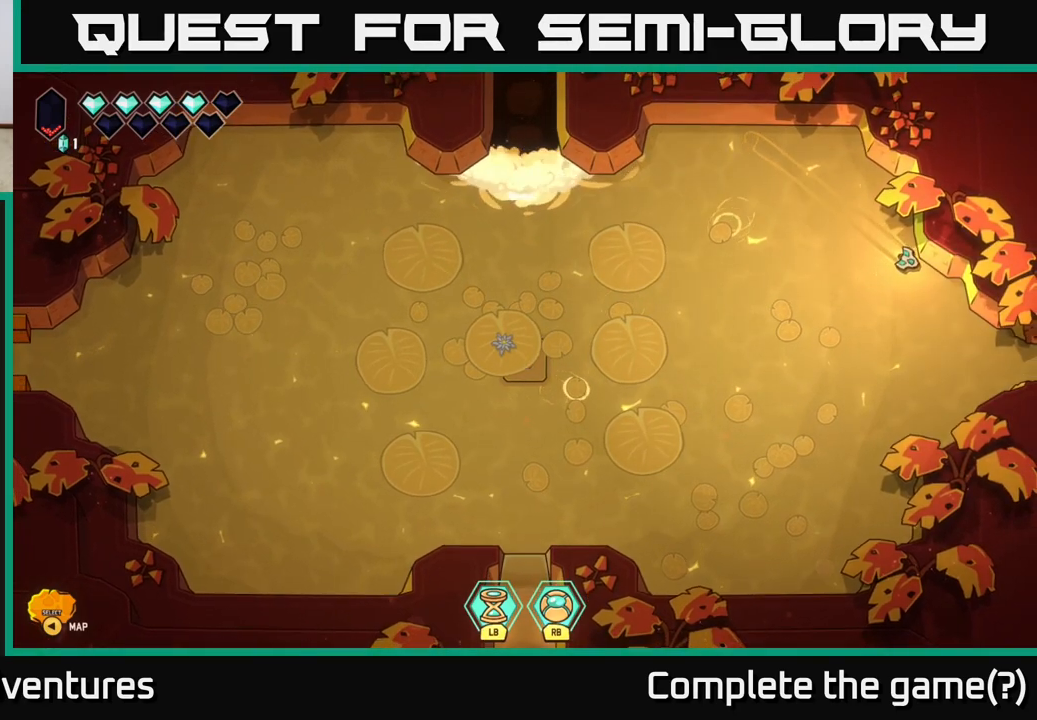
{"buttons": [], "left_stick": "center", "right_stick": "center", "events": []}
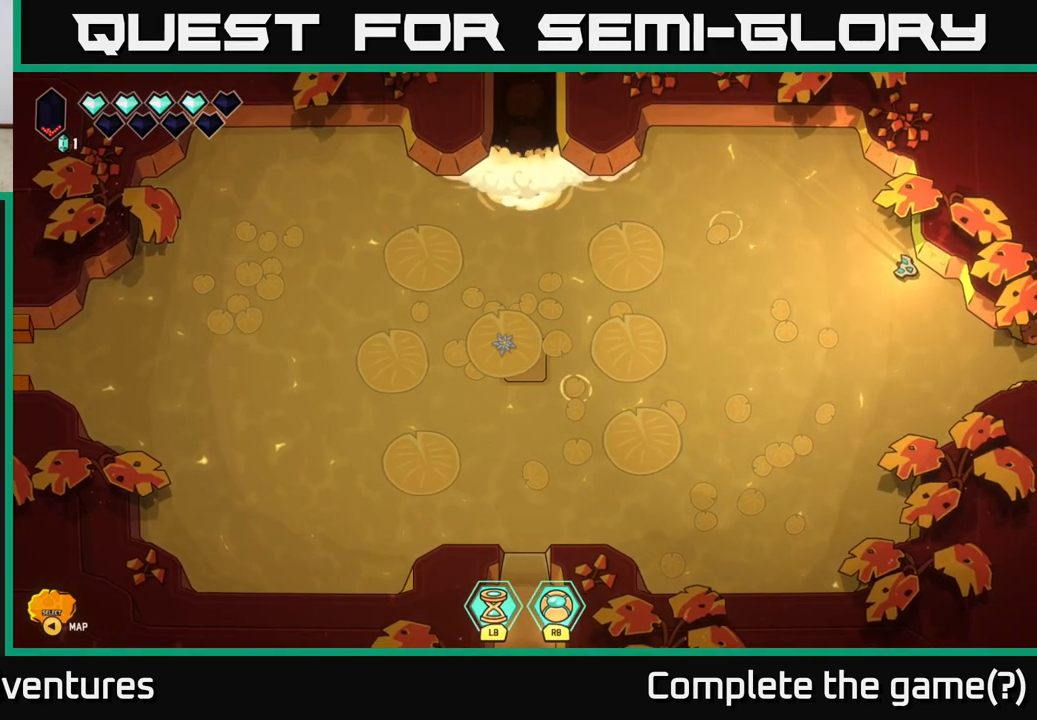
{"buttons": [], "left_stick": "left", "right_stick": "center", "events": [[133, "left_stick", "down-left"], [283, "left_stick", "left"]]}
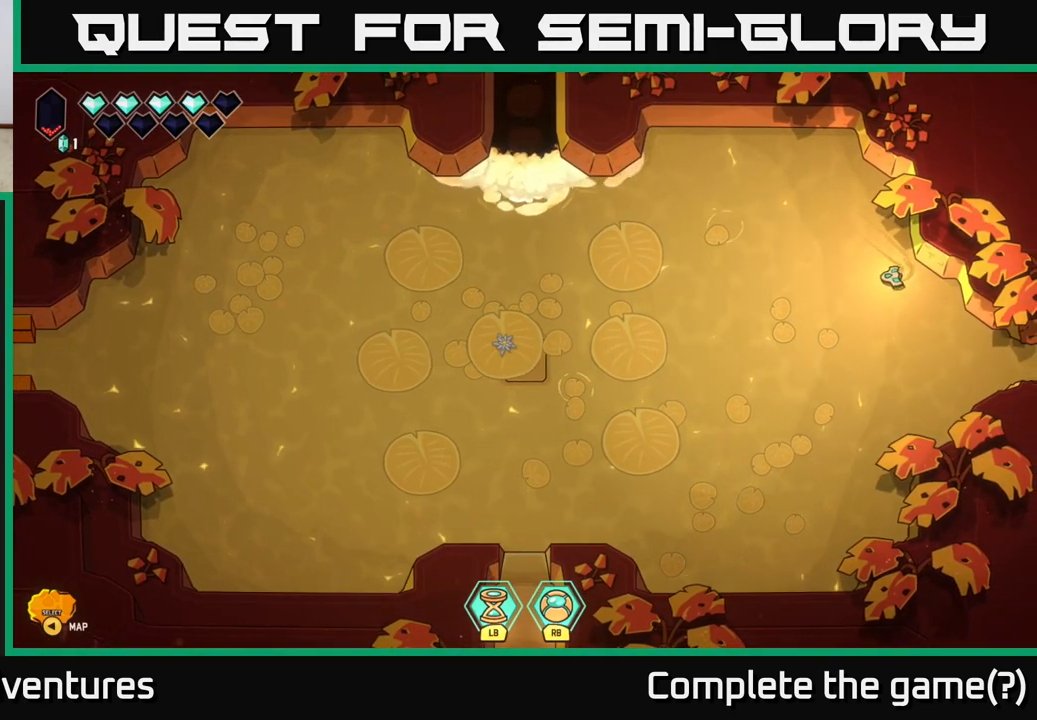
{"buttons": [], "left_stick": "left", "right_stick": "center", "events": []}
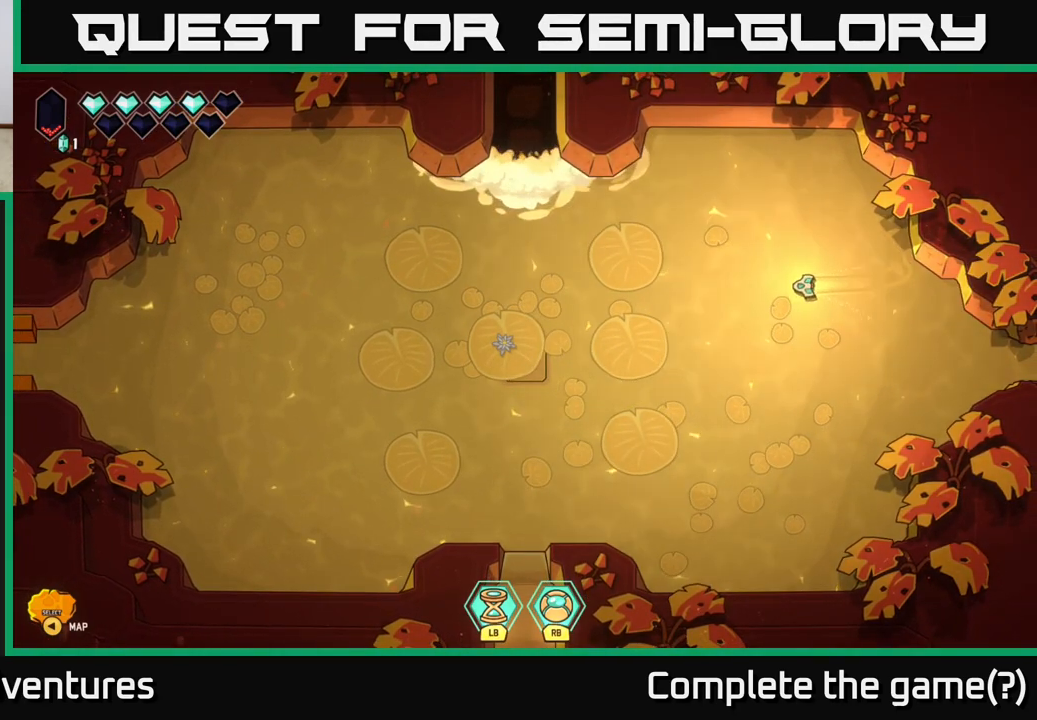
{"buttons": [], "left_stick": "left", "right_stick": "center", "events": []}
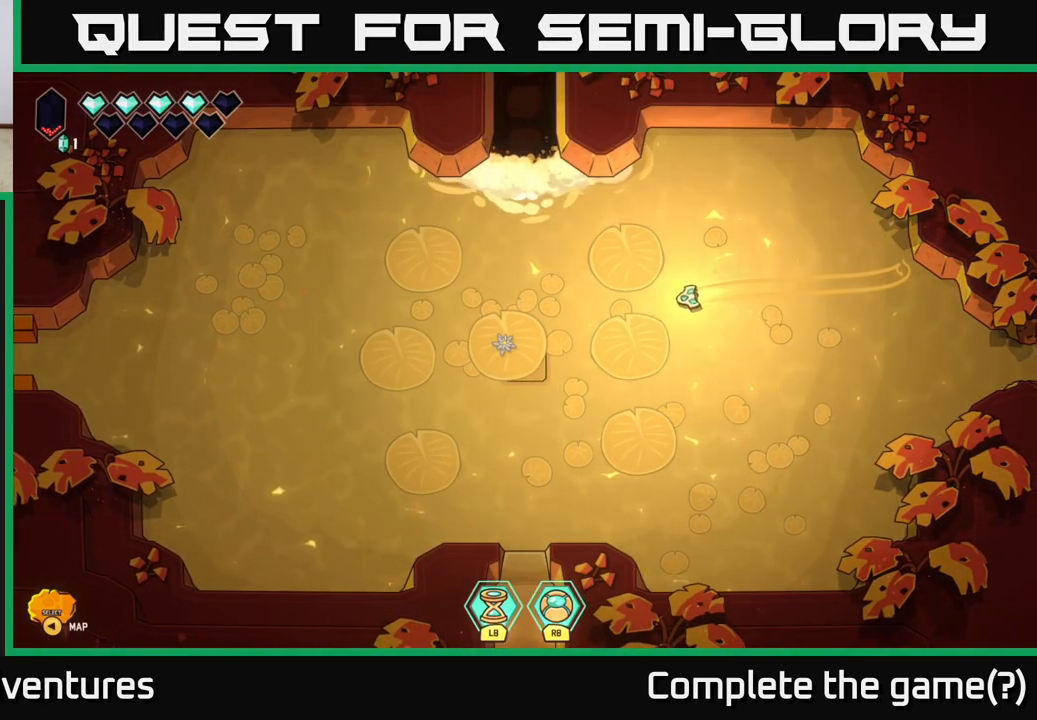
{"buttons": [], "left_stick": "center", "right_stick": "center", "events": [[467, "left_stick", "center"]]}
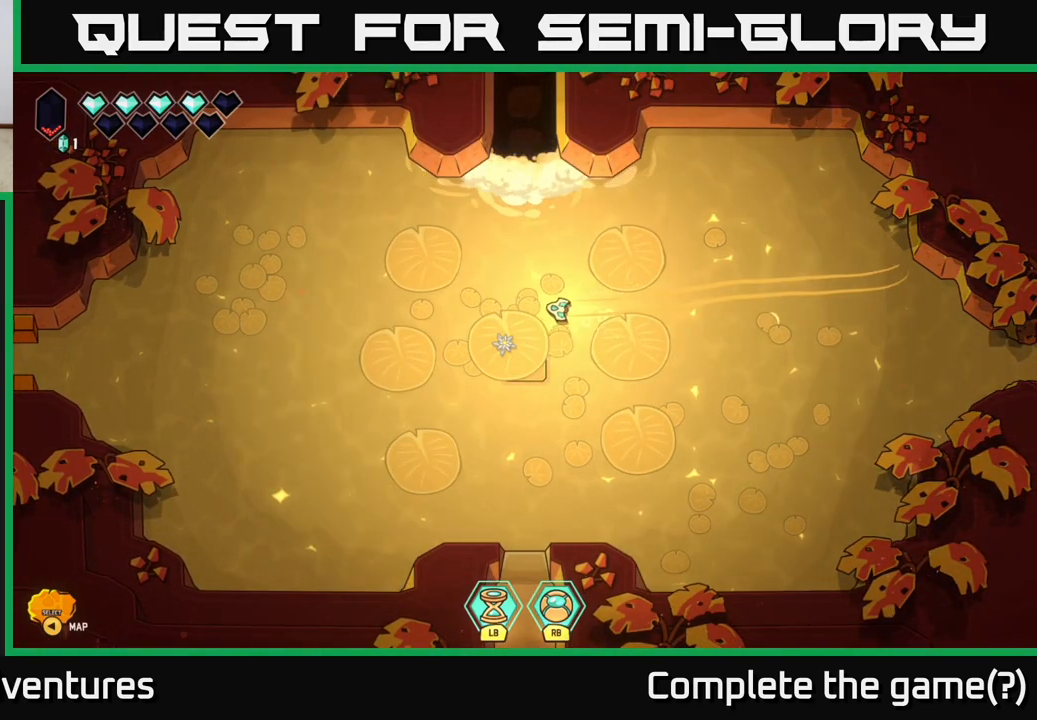
{"buttons": [], "left_stick": "left", "right_stick": "center", "events": [[350, "left_stick", "left"]]}
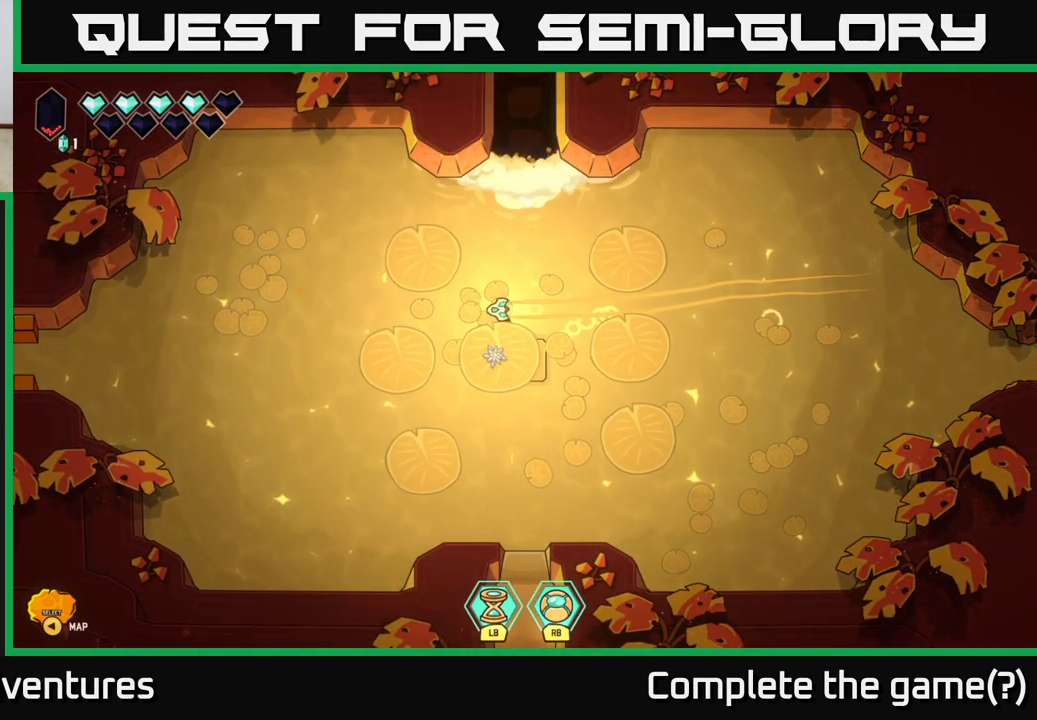
{"buttons": [], "left_stick": "left", "right_stick": "center", "events": []}
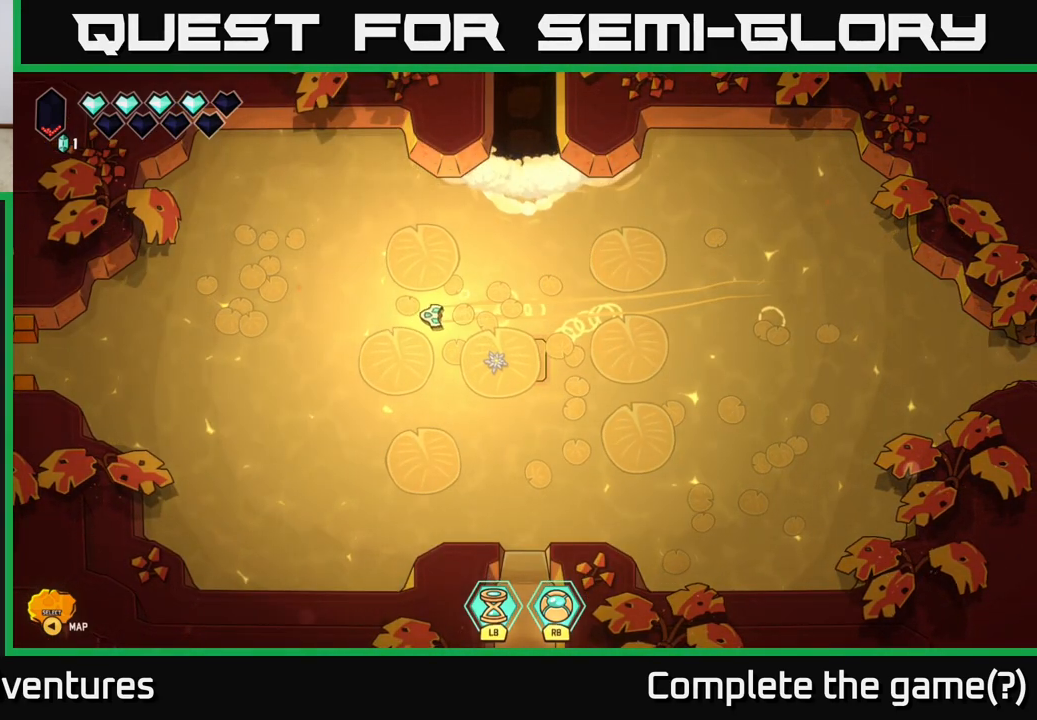
{"buttons": [], "left_stick": "center", "right_stick": "center", "events": [[317, "left_stick", "up-left"], [450, "left_stick", "center"]]}
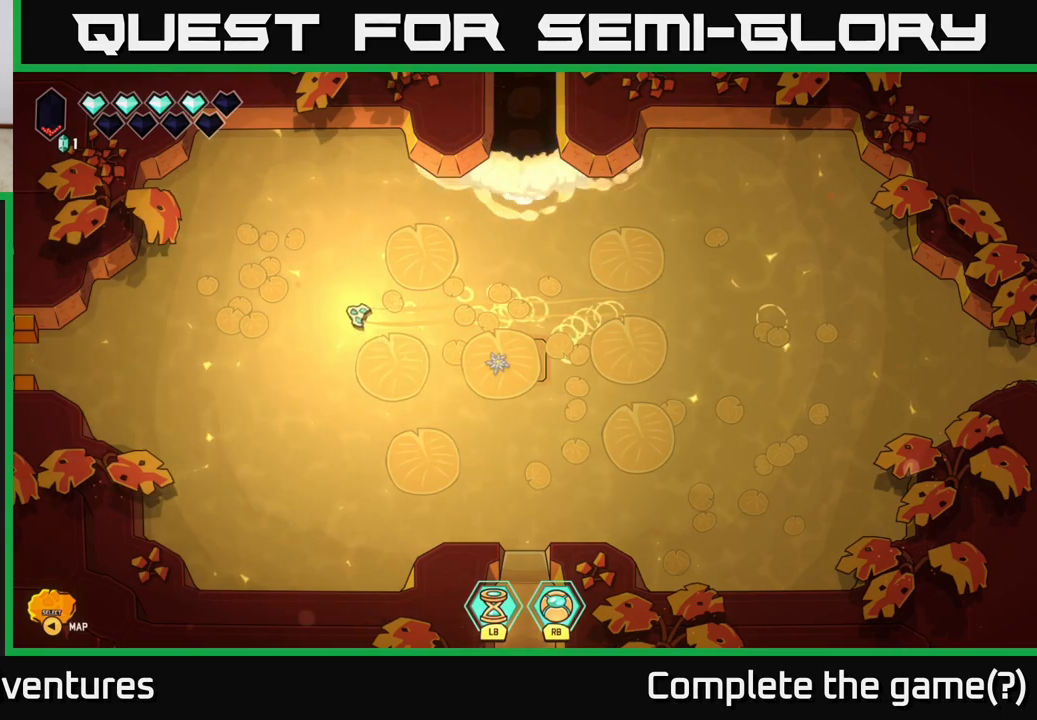
{"buttons": [], "left_stick": "center", "right_stick": "center", "events": []}
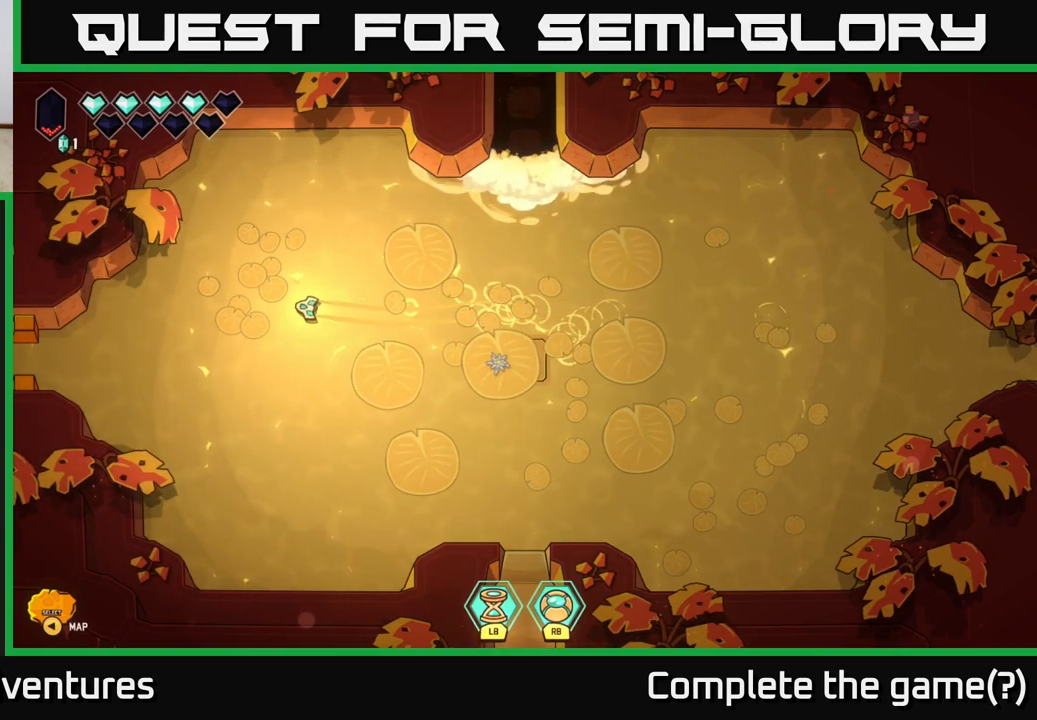
{"buttons": [], "left_stick": "center", "right_stick": "center", "events": []}
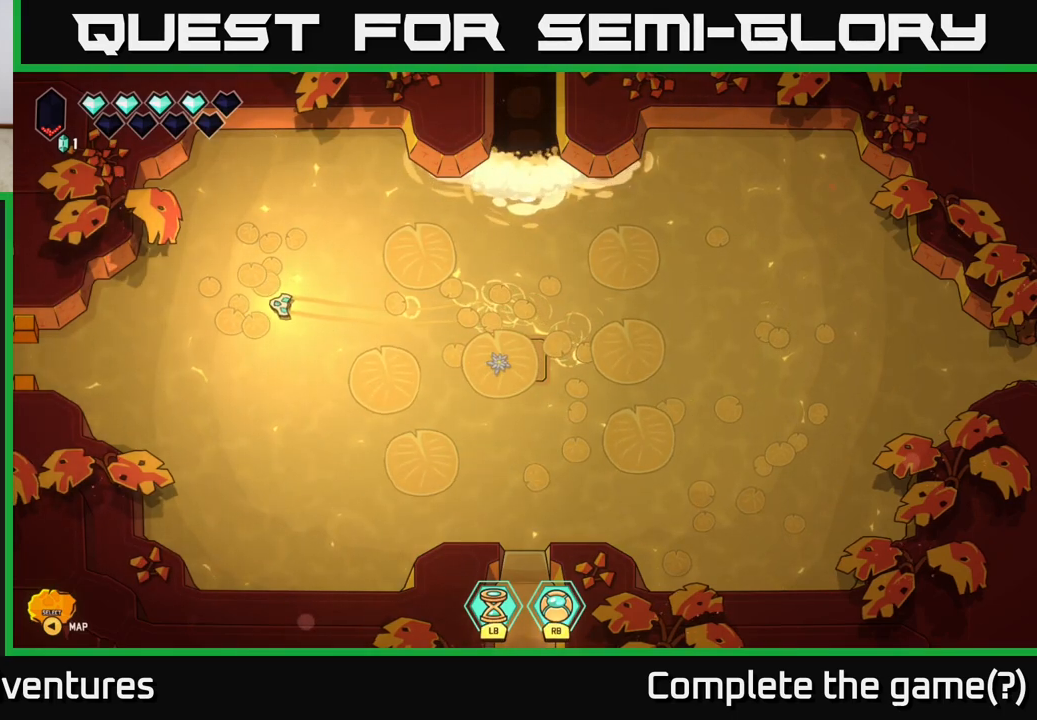
{"buttons": [], "left_stick": "down-left", "right_stick": "center", "events": [[483, "left_stick", "down-left"]]}
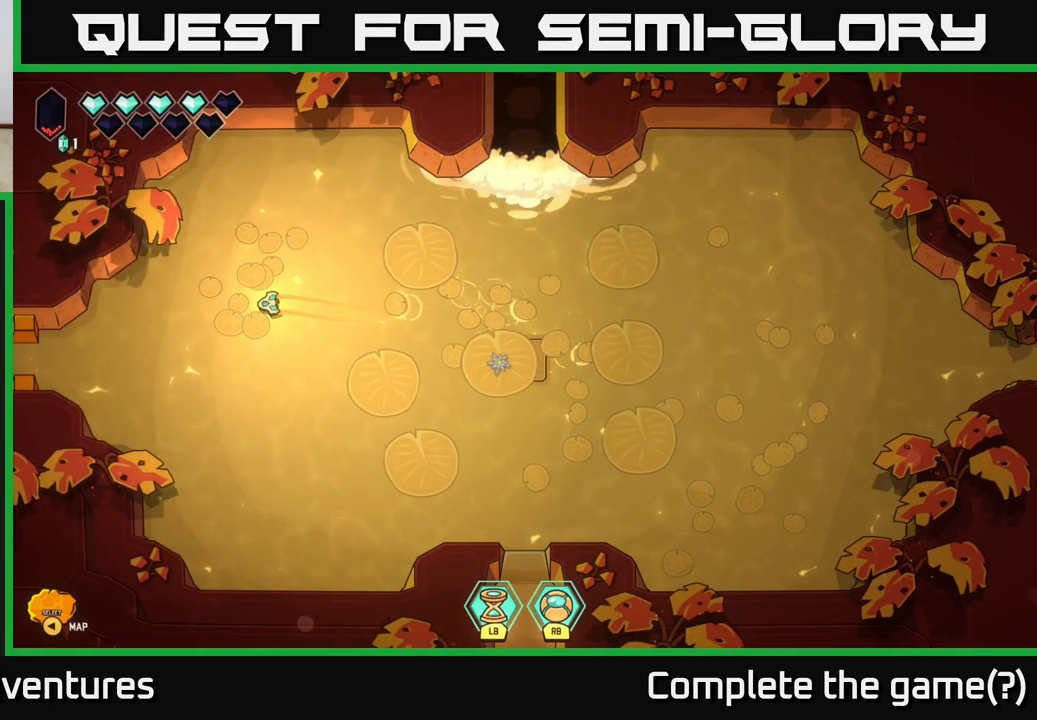
{"buttons": [], "left_stick": "down", "right_stick": "center", "events": [[217, "left_stick", "center"], [450, "left_stick", "down"]]}
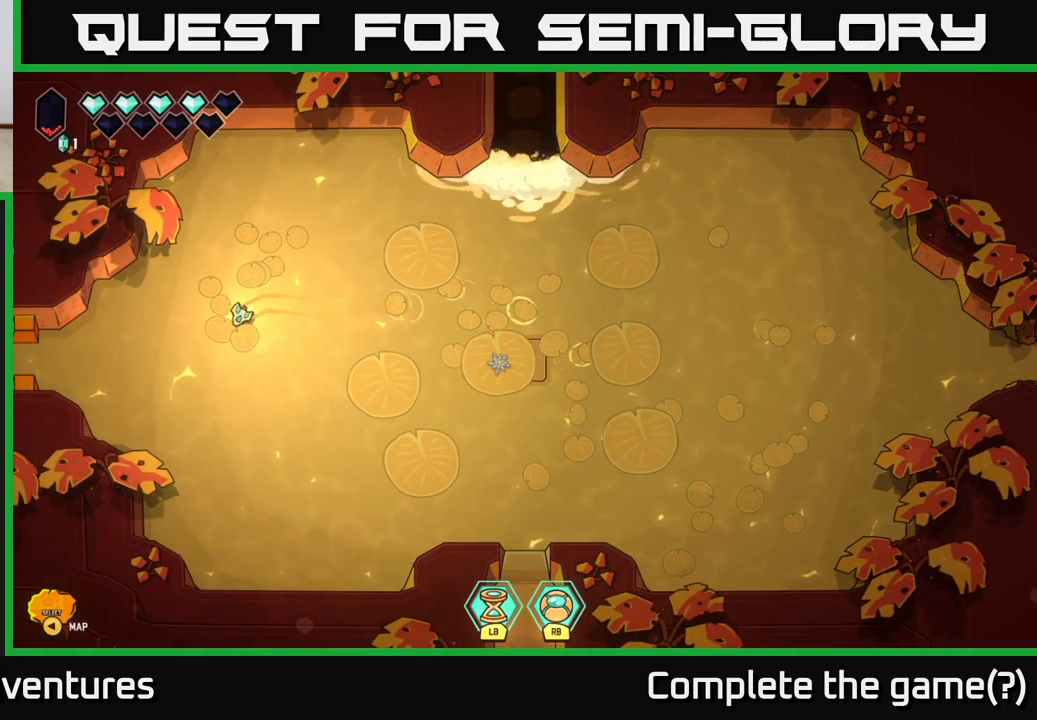
{"buttons": [], "left_stick": "center", "right_stick": "center", "events": [[217, "left_stick", "center"]]}
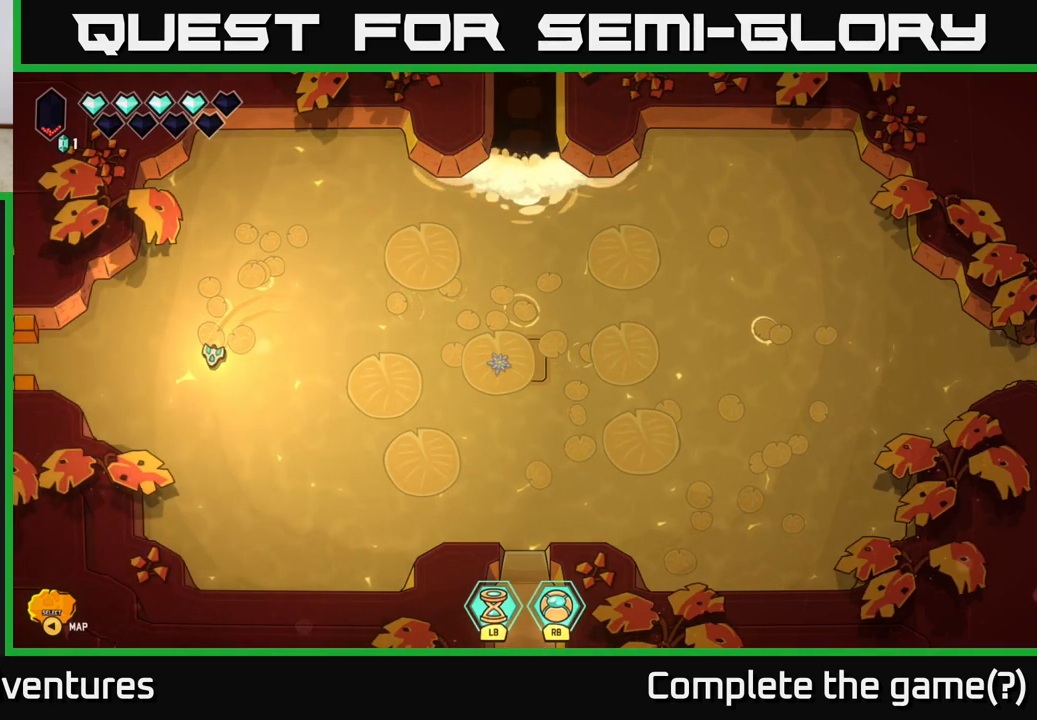
{"buttons": [], "left_stick": "down", "right_stick": "center", "events": [[250, "left_stick", "down"]]}
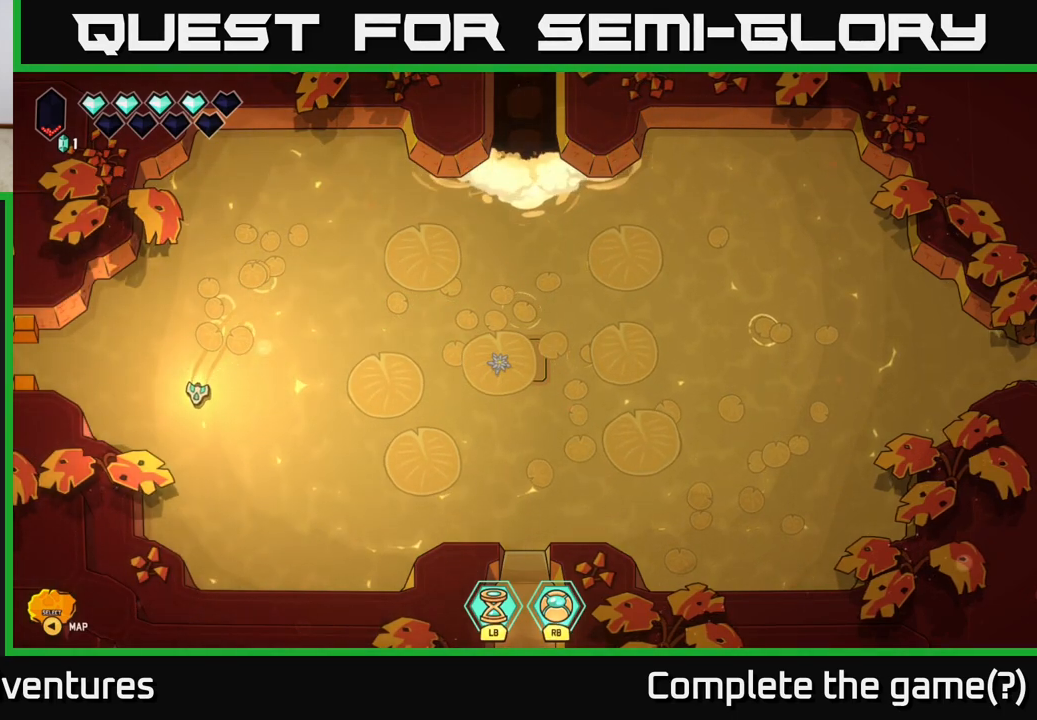
{"buttons": [], "left_stick": "down", "right_stick": "center", "events": [[217, "left_stick", "down-left"], [417, "left_stick", "down"]]}
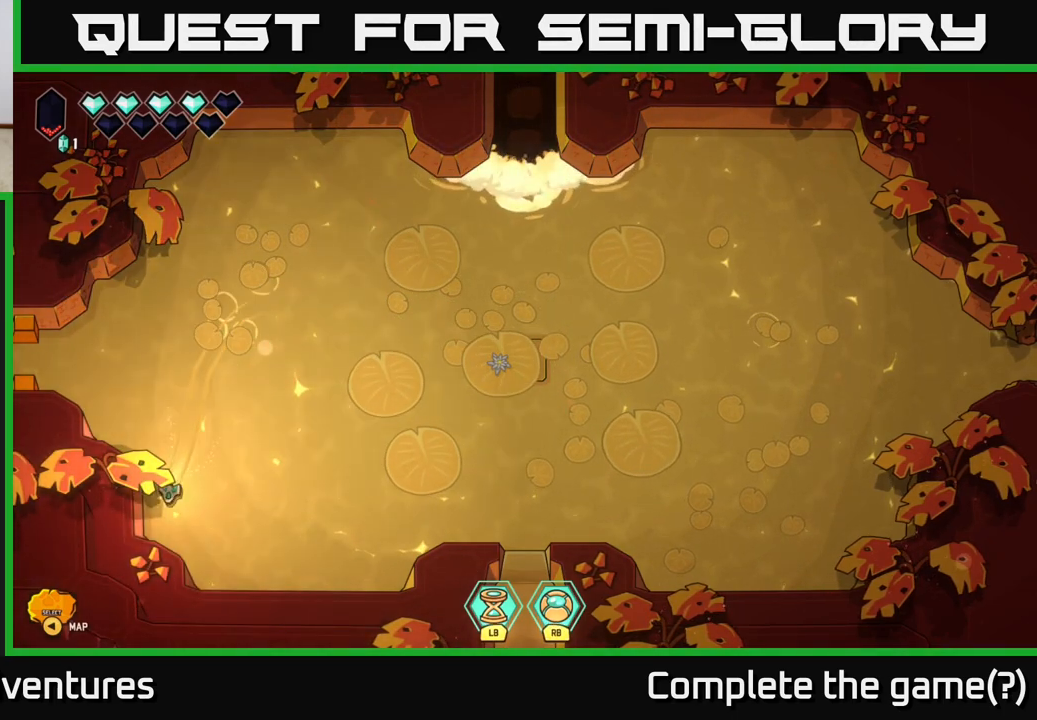
{"buttons": [], "left_stick": "down-right", "right_stick": "center", "events": [[83, "left_stick", "down-right"]]}
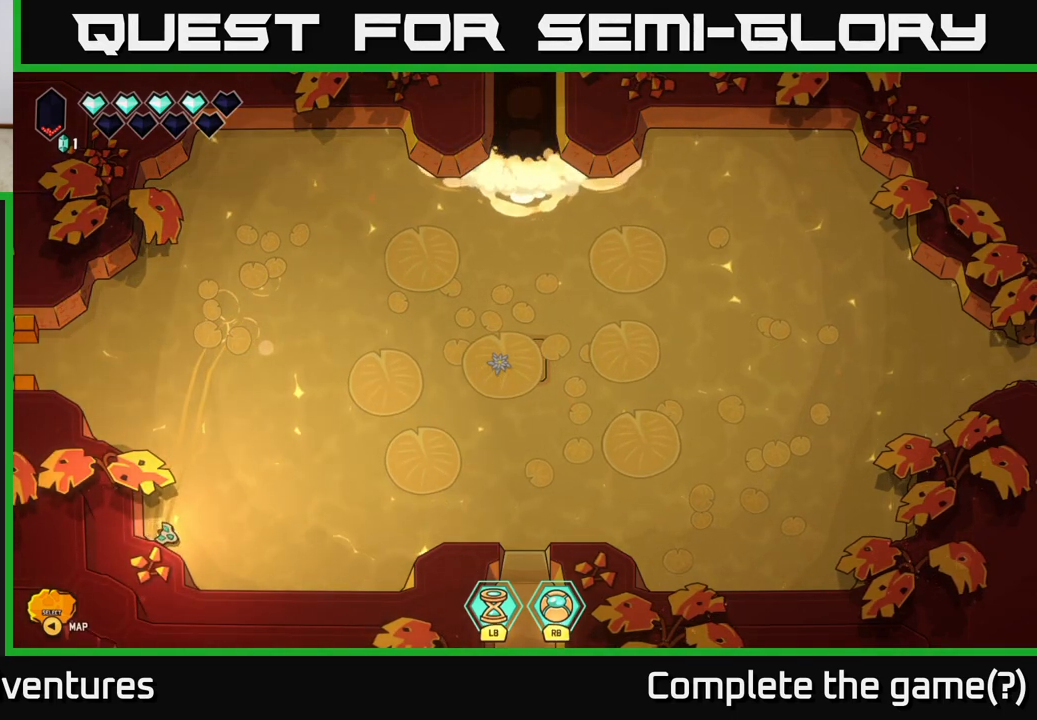
{"buttons": [], "left_stick": "down-right", "right_stick": "center", "events": []}
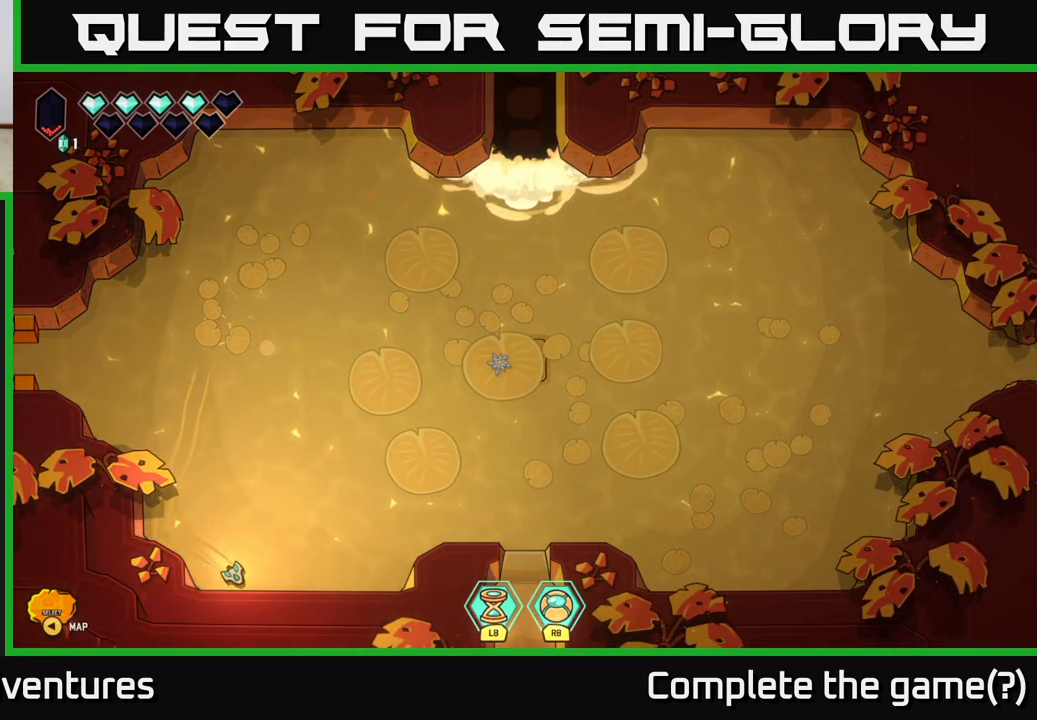
{"buttons": [], "left_stick": "right", "right_stick": "center", "events": [[300, "left_stick", "right"]]}
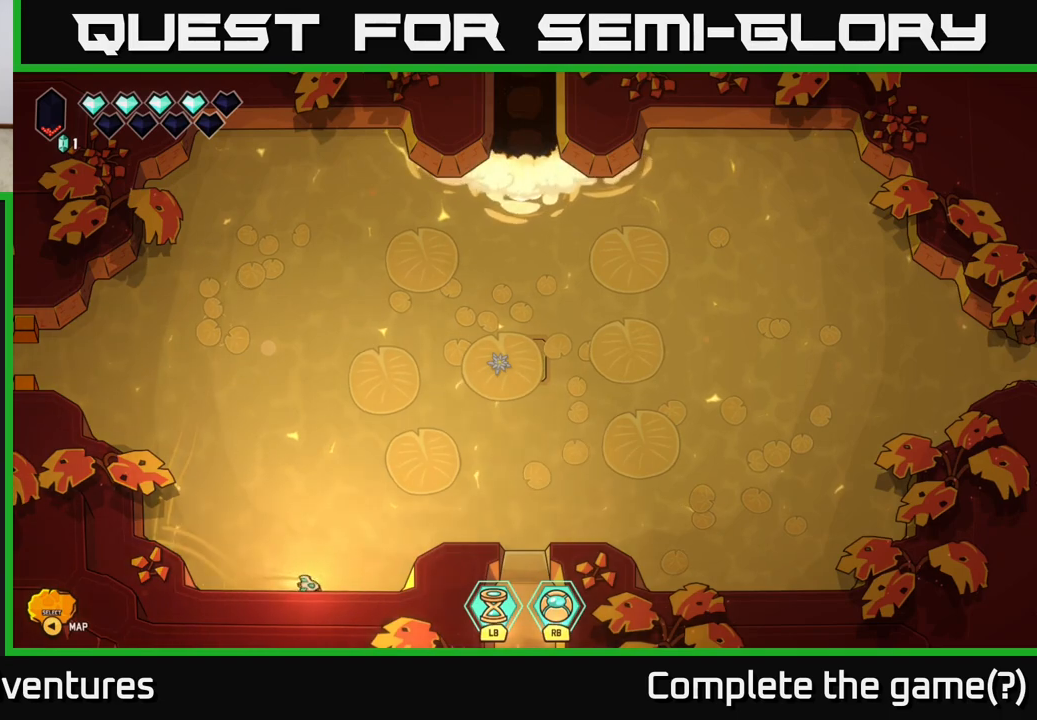
{"buttons": [], "left_stick": "up-right", "right_stick": "center", "events": [[67, "left_stick", "up-right"]]}
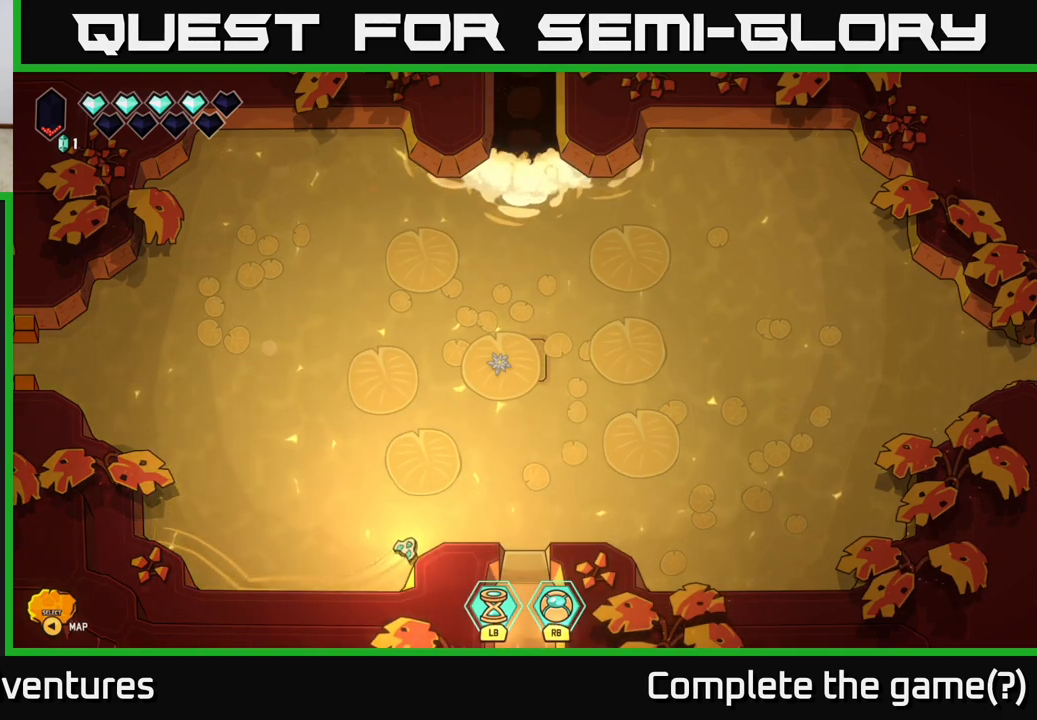
{"buttons": [], "left_stick": "up-right", "right_stick": "center", "events": [[117, "left_stick", "right"], [267, "left_stick", "up-right"]]}